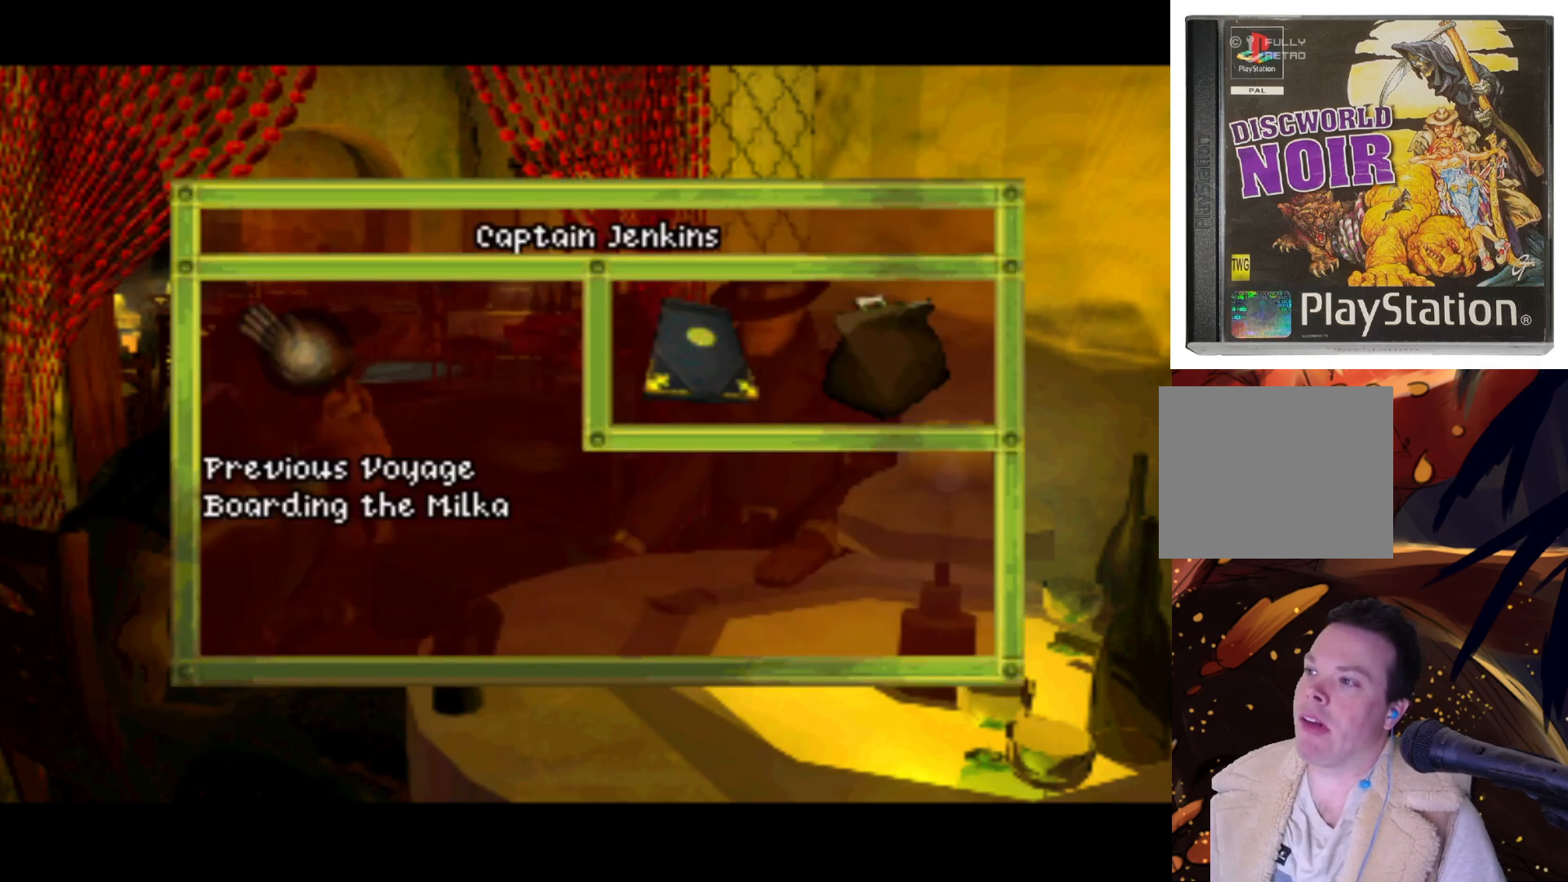
Gameplay with a controller (PlayStation layout); each line is a JSON object with the inputs held at the frame after it. "events" lists button and stick changes between this image and that frame as [ms after this image, input, new state], when the widget could be followed in between. Not read: L3 R3.
{"buttons": ["DPAD_DOWN"], "left_stick": "center", "right_stick": "center", "events": [[233, "DPAD_DOWN", "down"]]}
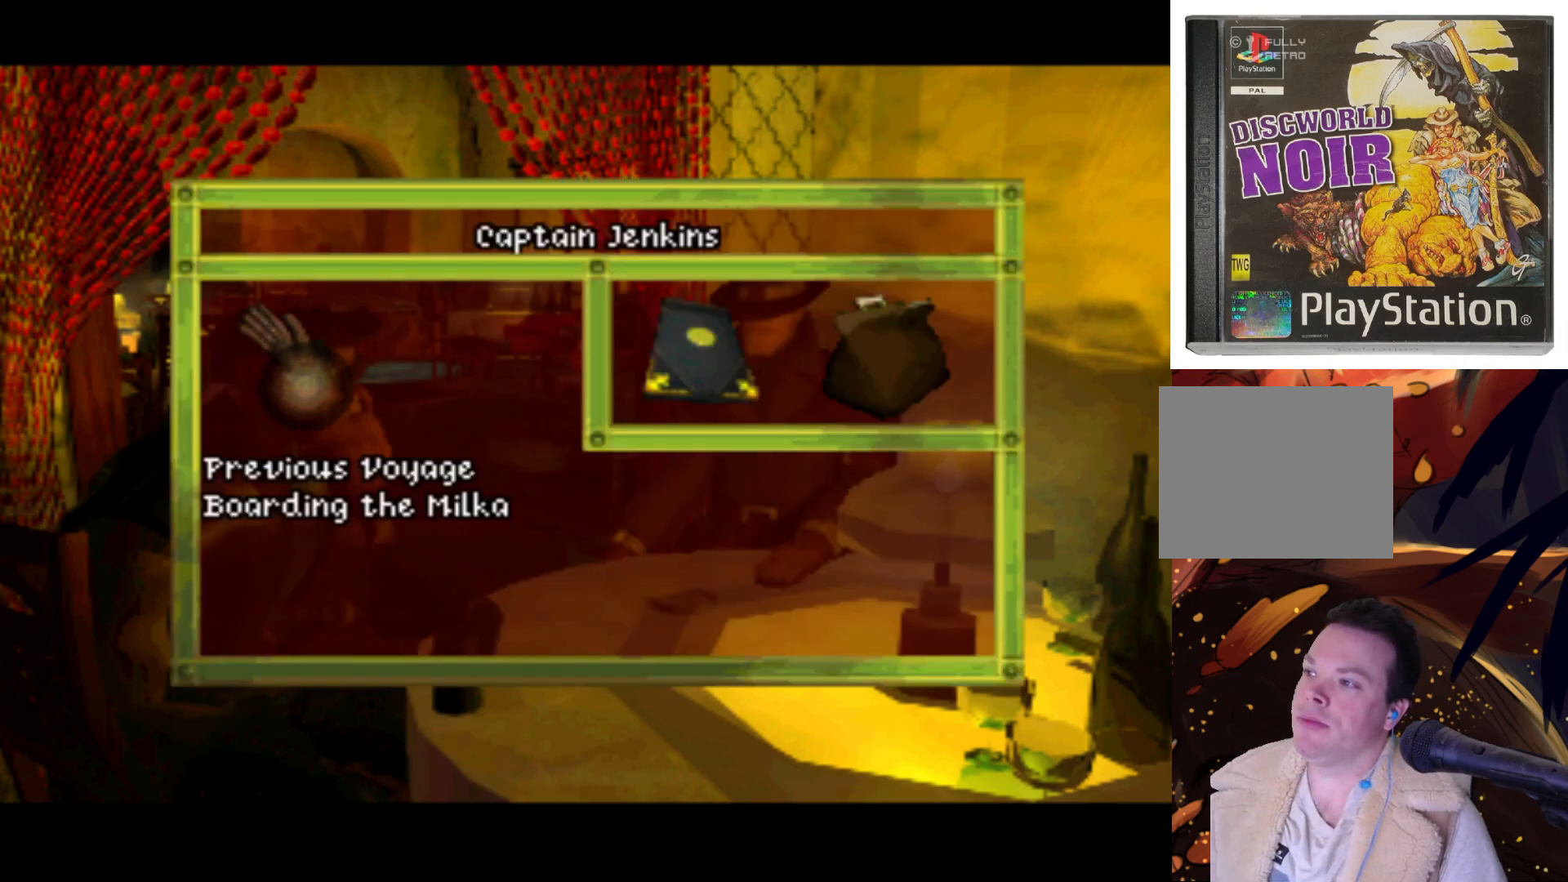
{"buttons": [], "left_stick": "center", "right_stick": "center", "events": [[67, "DPAD_DOWN", "up"]]}
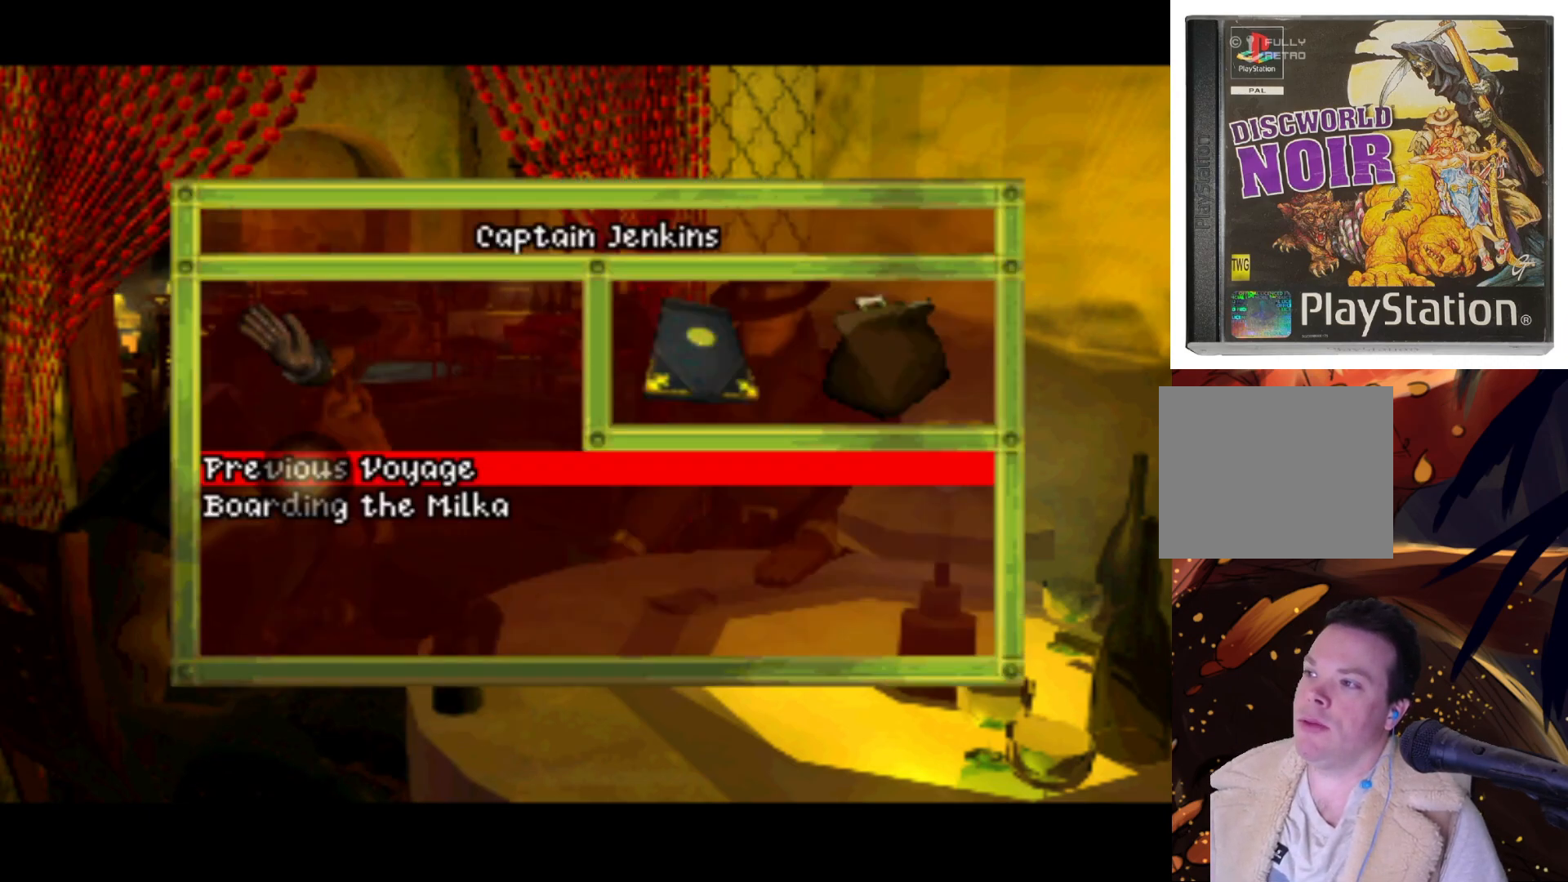
{"buttons": [], "left_stick": "center", "right_stick": "center", "events": []}
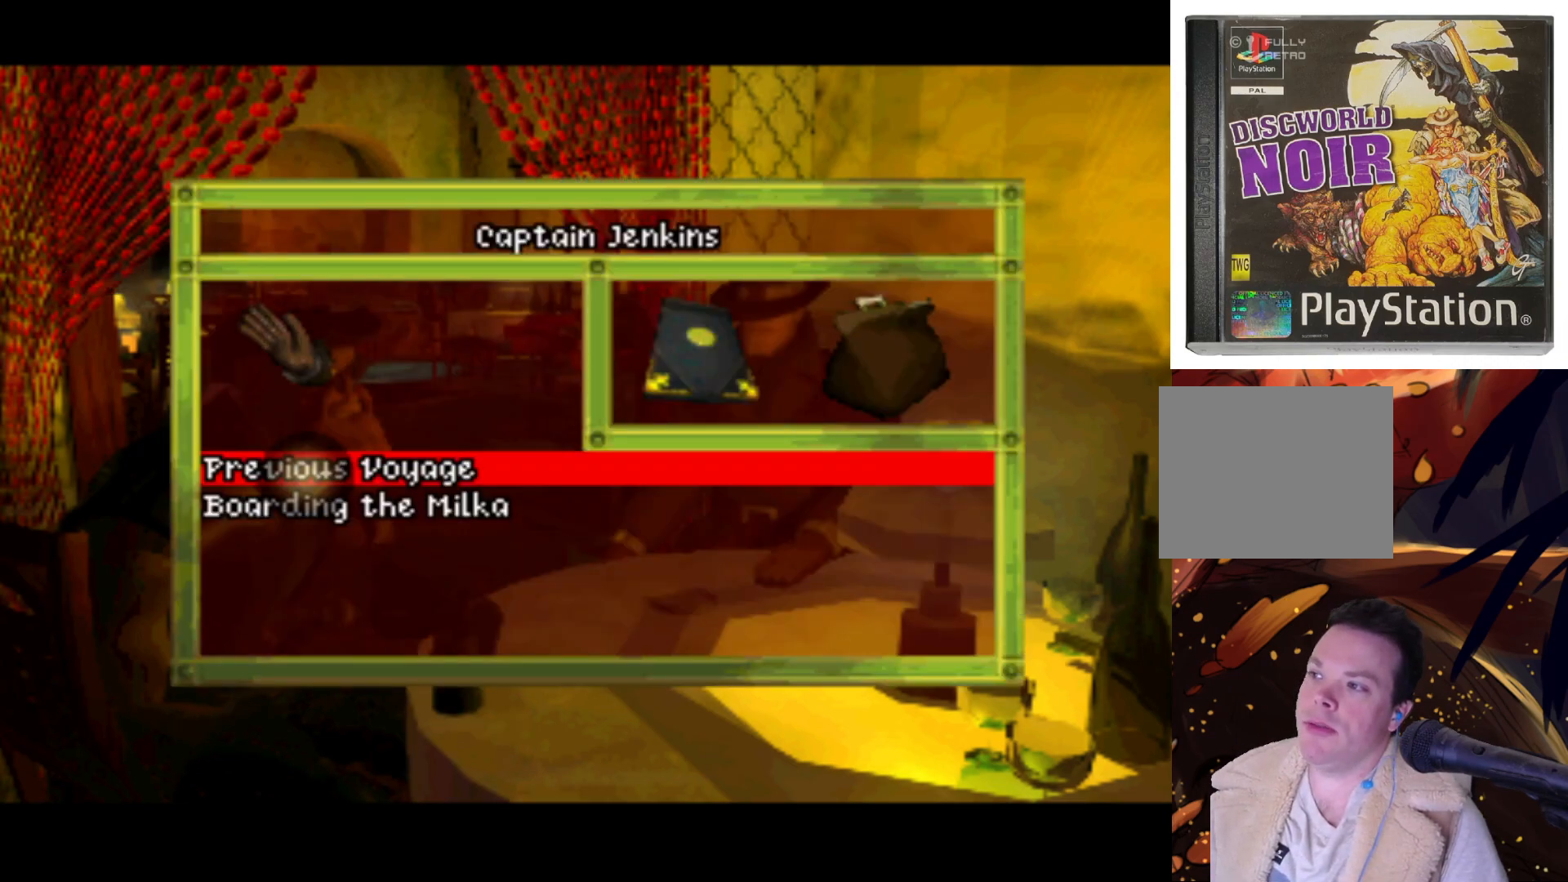
{"buttons": [], "left_stick": "center", "right_stick": "center", "events": [[233, "SQUARE", "down"], [383, "SQUARE", "up"]]}